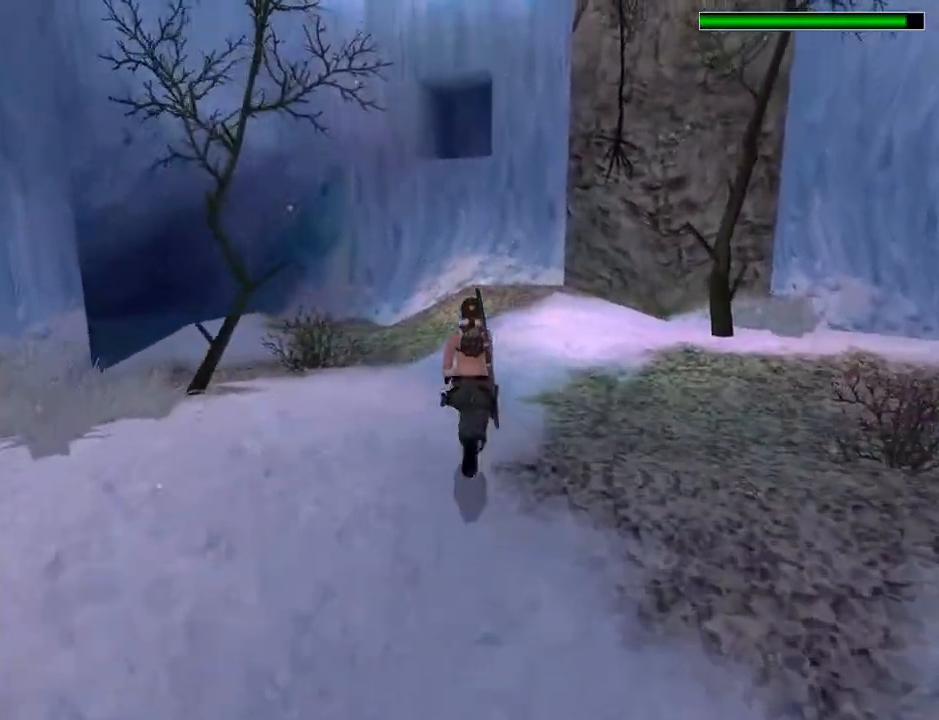
Gameplay with a controller (PlayStation layout); each line is a JSON object with the inputs held at the frame after it. "events" lists button and stick changes between this image and that frame as [ms after this image, input, new state], when the widget could be followed in between. Not read: L1.
{"buttons": [], "left_stick": "center", "right_stick": "center", "events": [[333, "L3", "down"], [433, "L3", "up"]]}
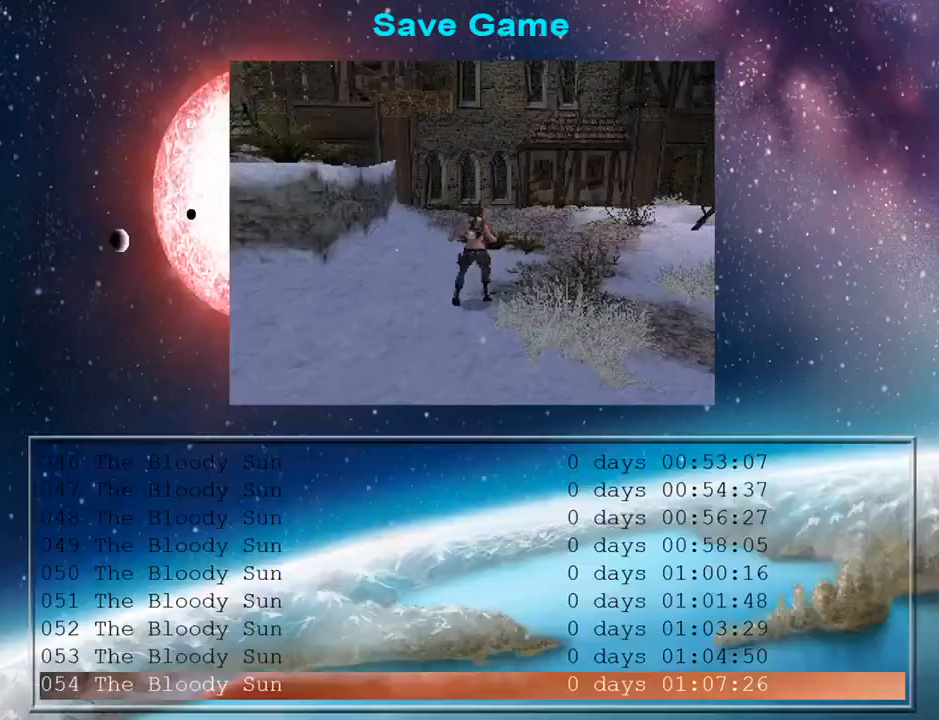
{"buttons": ["DPAD_DOWN"], "left_stick": "center", "right_stick": "center", "events": [[400, "DPAD_DOWN", "down"]]}
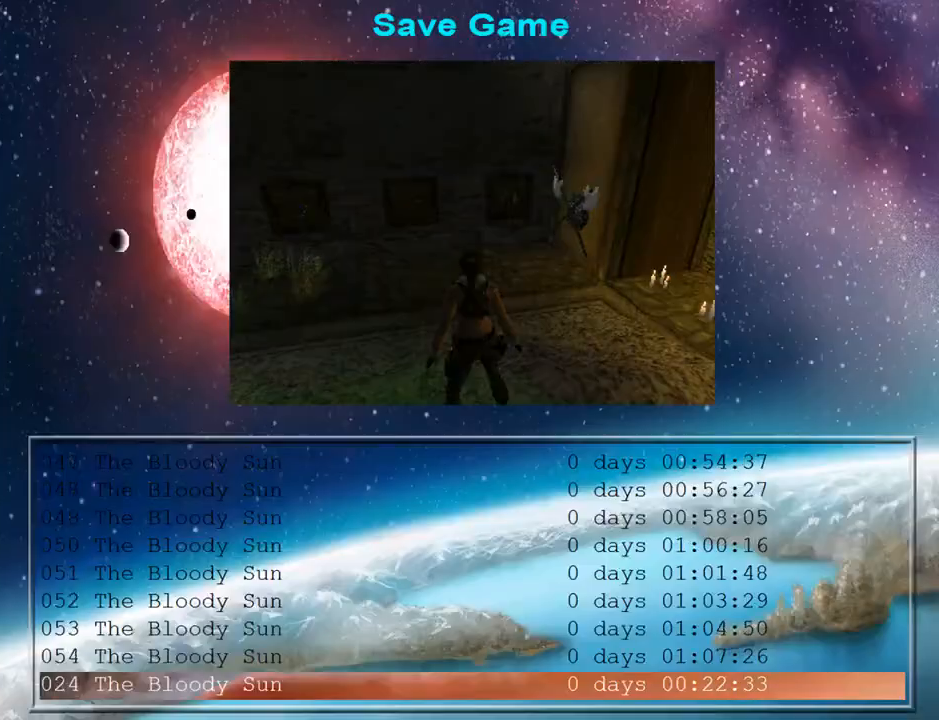
{"buttons": ["DPAD_UP"], "left_stick": "center", "right_stick": "center", "events": [[33, "DPAD_DOWN", "up"], [233, "CROSS", "down"], [333, "CROSS", "up"], [467, "DPAD_UP", "down"]]}
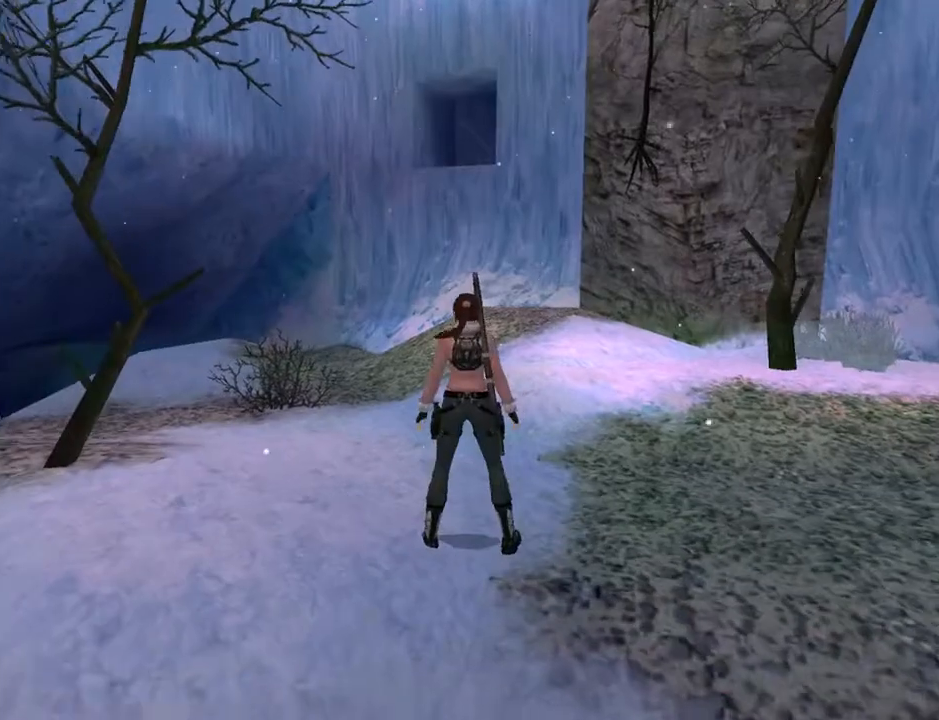
{"buttons": ["DPAD_UP", "DPAD_LEFT"], "left_stick": "center", "right_stick": "center", "events": [[133, "DPAD_LEFT", "down"]]}
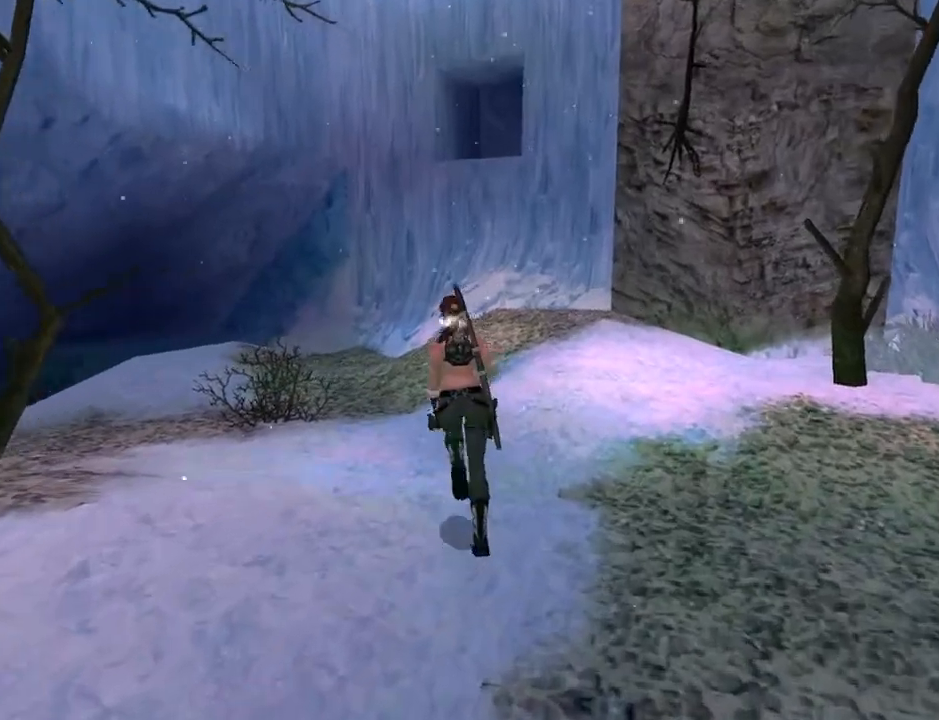
{"buttons": ["DPAD_UP", "DPAD_LEFT"], "left_stick": "center", "right_stick": "center", "events": []}
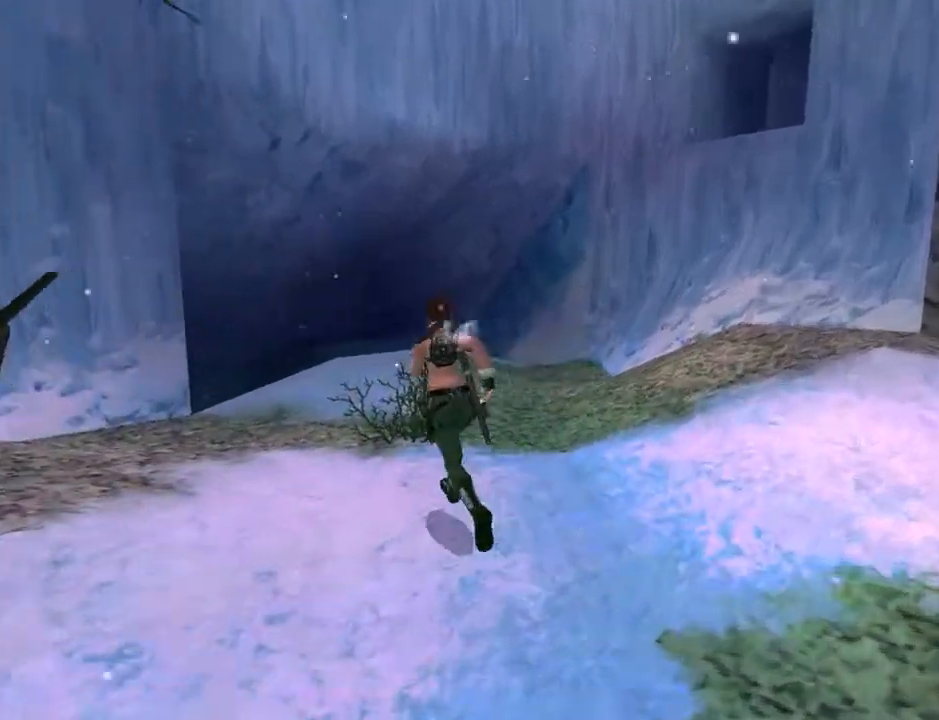
{"buttons": ["DPAD_UP", "DPAD_RIGHT"], "left_stick": "center", "right_stick": "center", "events": [[33, "DPAD_LEFT", "up"], [400, "DPAD_RIGHT", "down"]]}
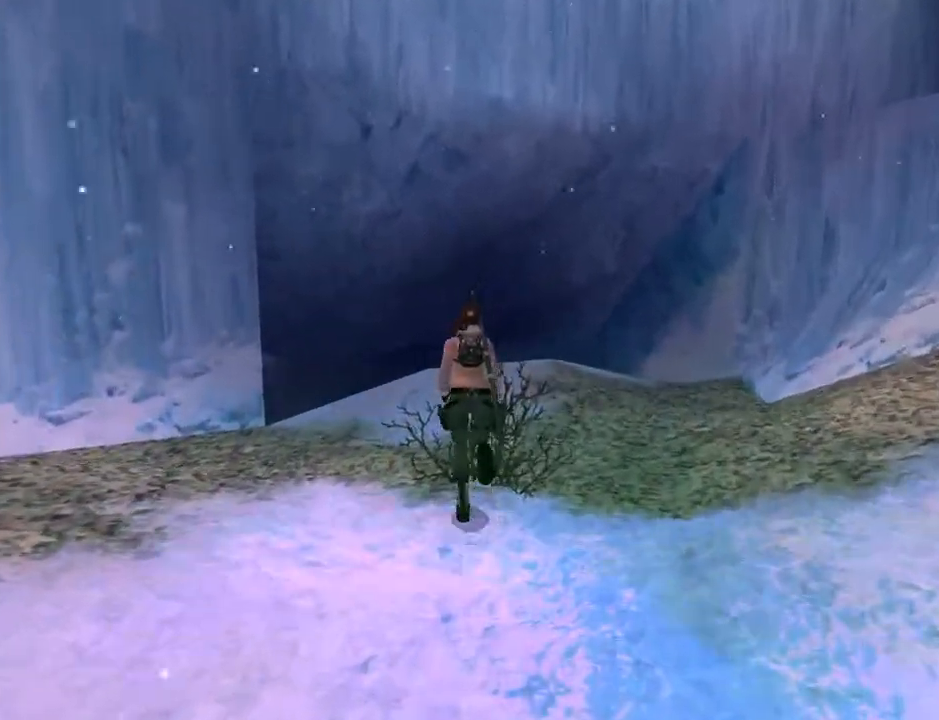
{"buttons": ["DPAD_UP", "DPAD_RIGHT"], "left_stick": "center", "right_stick": "center", "events": []}
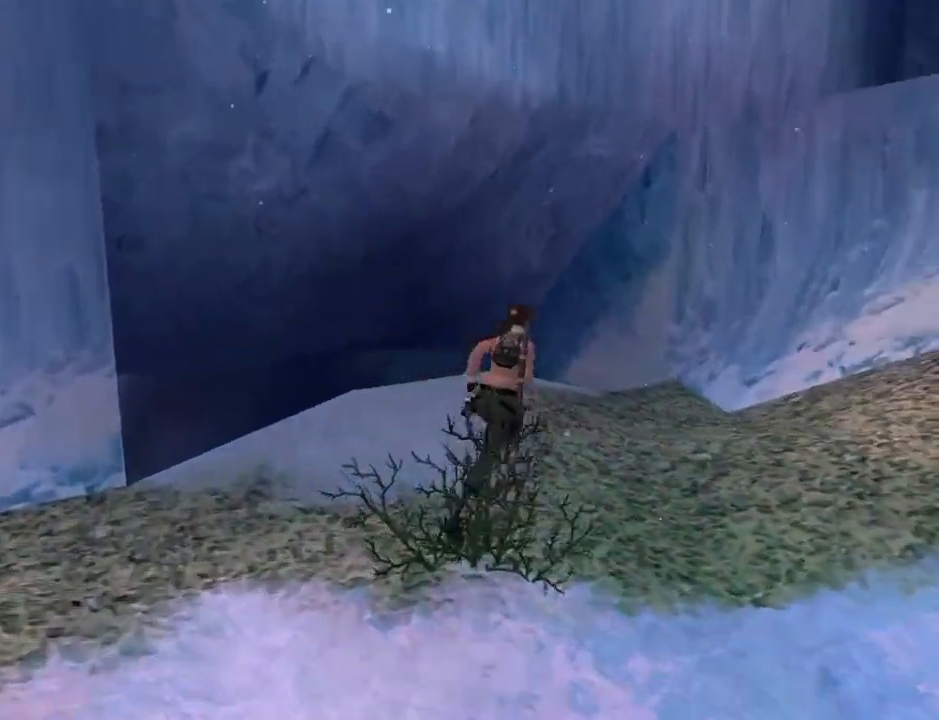
{"buttons": ["L2"], "left_stick": "center", "right_stick": "center", "events": [[133, "CIRCLE", "down"], [133, "DPAD_RIGHT", "up"], [200, "DPAD_UP", "up"], [267, "CIRCLE", "up"], [467, "L2", "down"]]}
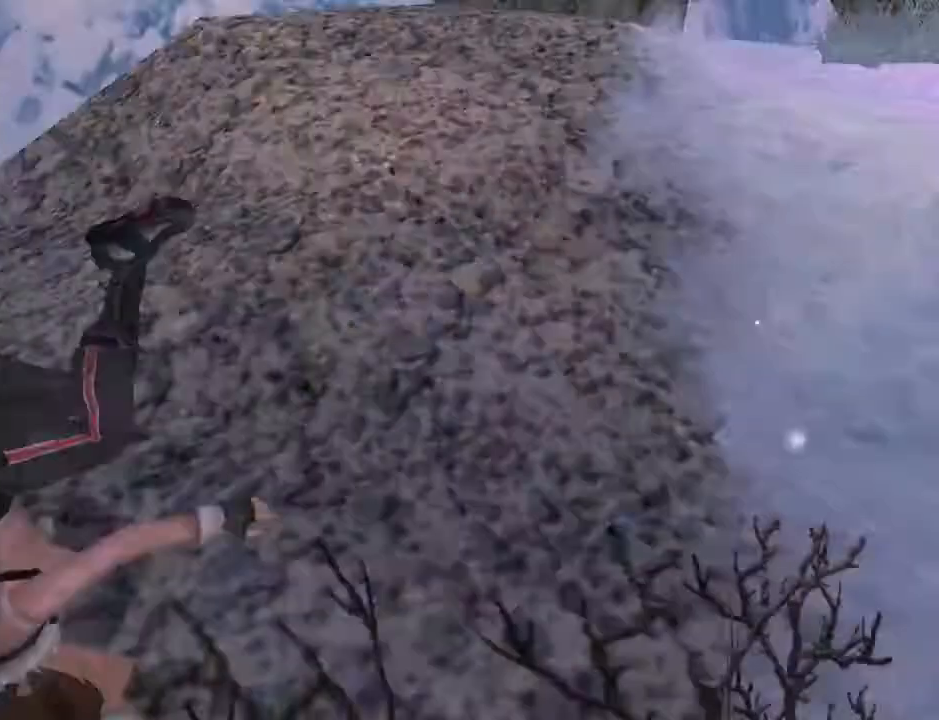
{"buttons": ["L2"], "left_stick": "center", "right_stick": "center", "events": []}
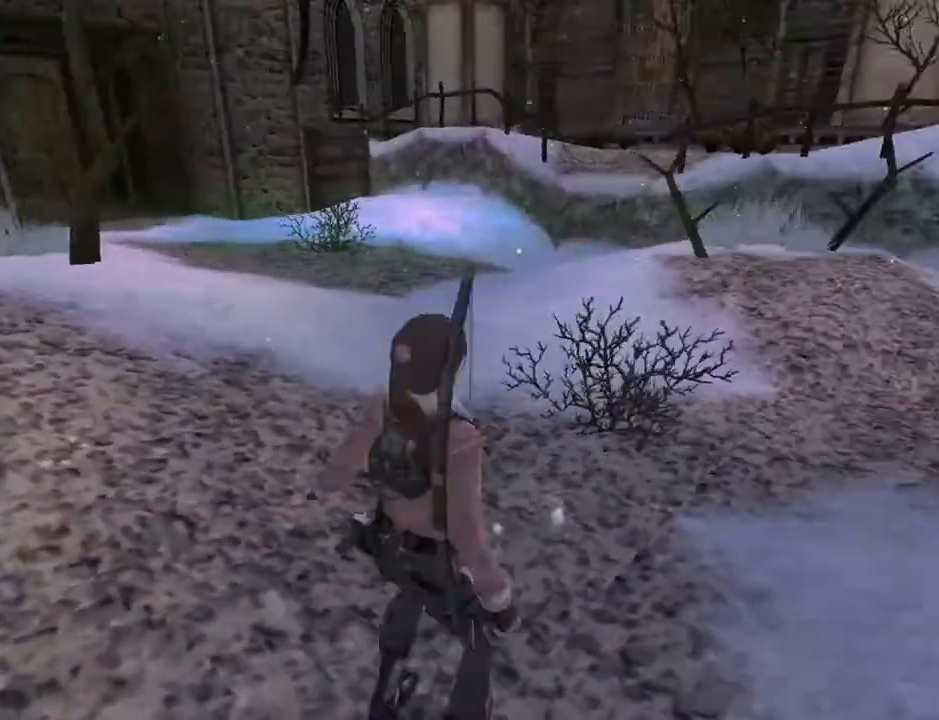
{"buttons": ["L2", "DPAD_DOWN"], "left_stick": "center", "right_stick": "center", "events": [[400, "DPAD_DOWN", "down"]]}
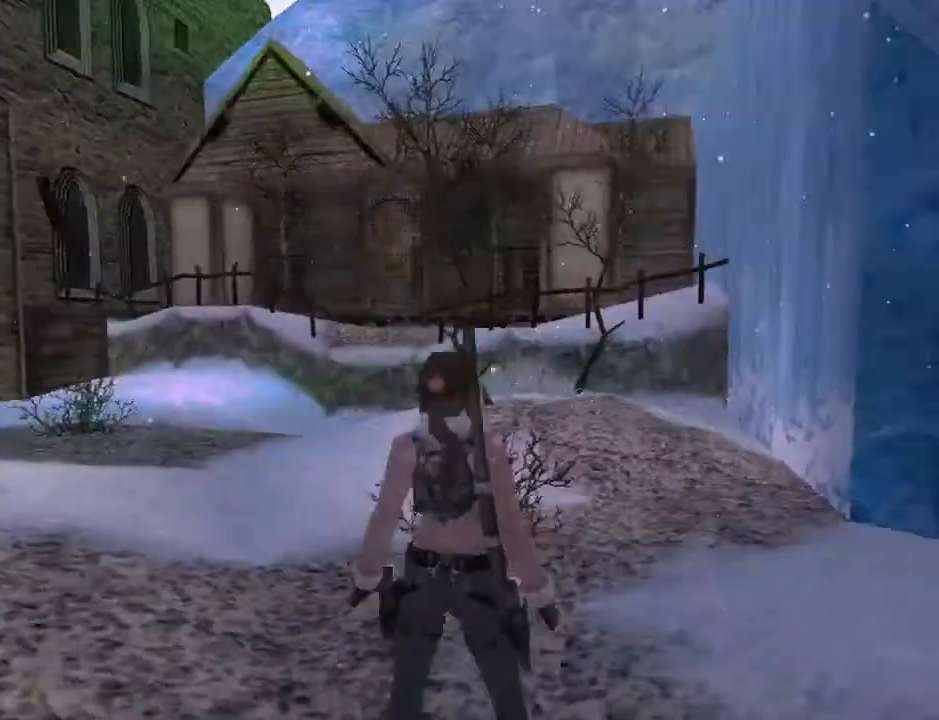
{"buttons": ["L2"], "left_stick": "center", "right_stick": "center", "events": [[133, "DPAD_DOWN", "up"]]}
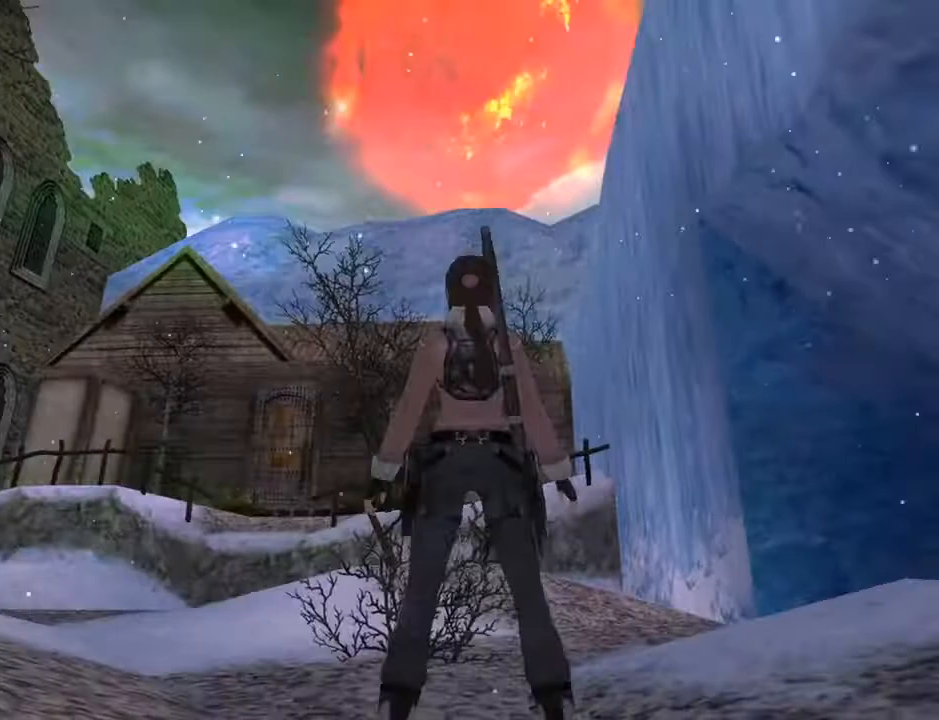
{"buttons": ["L2", "DPAD_LEFT"], "left_stick": "center", "right_stick": "center", "events": [[167, "DPAD_LEFT", "down"]]}
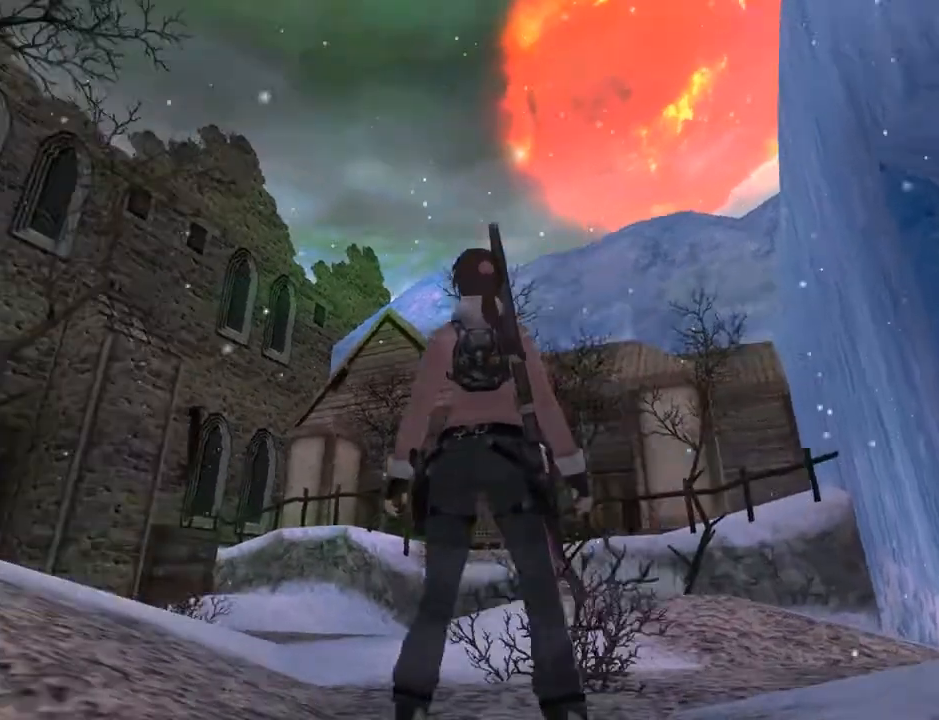
{"buttons": ["L2"], "left_stick": "center", "right_stick": "center", "events": [[300, "DPAD_LEFT", "up"]]}
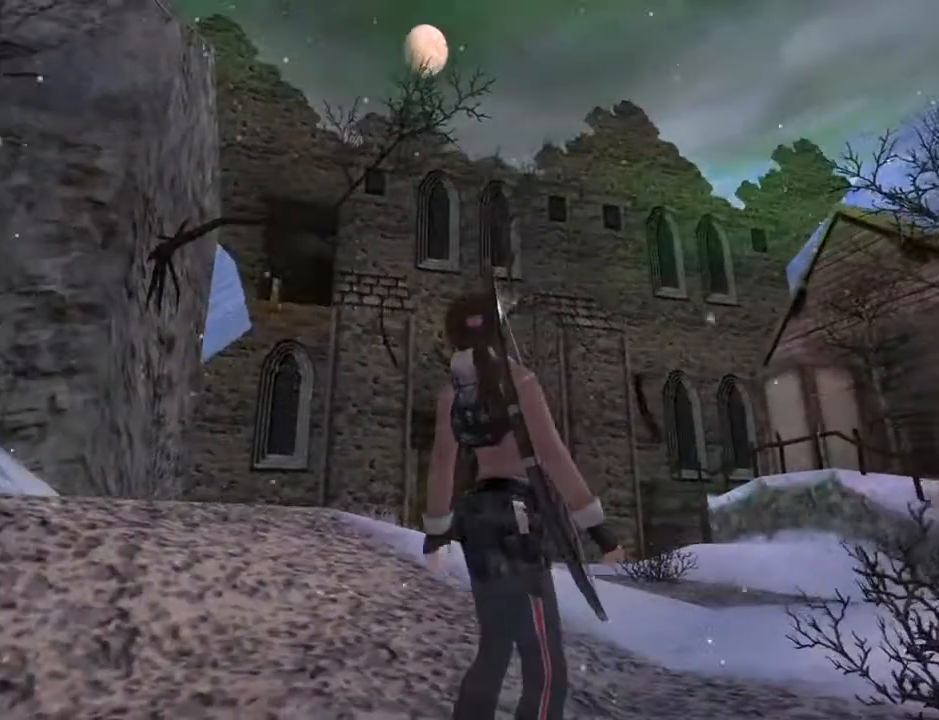
{"buttons": ["L2"], "left_stick": "center", "right_stick": "center", "events": []}
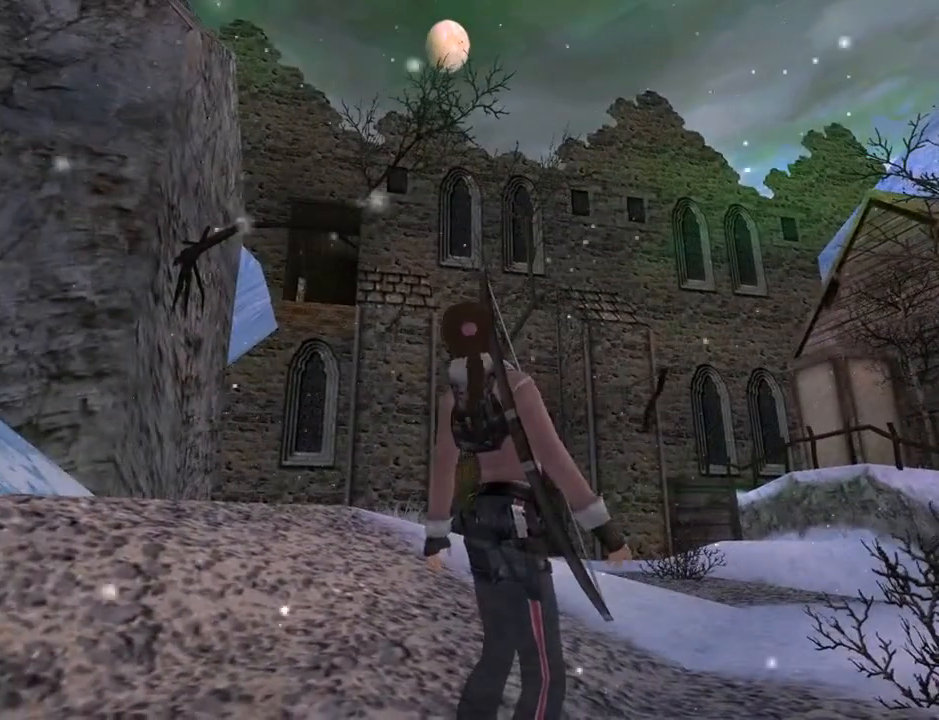
{"buttons": ["L2"], "left_stick": "center", "right_stick": "center", "events": []}
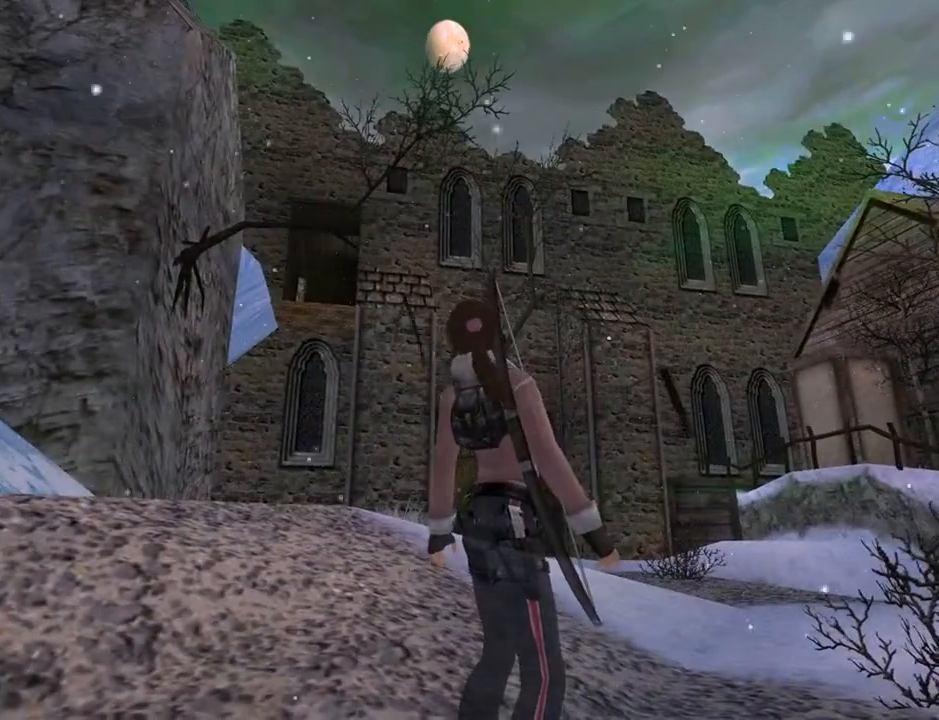
{"buttons": ["L2"], "left_stick": "center", "right_stick": "center", "events": []}
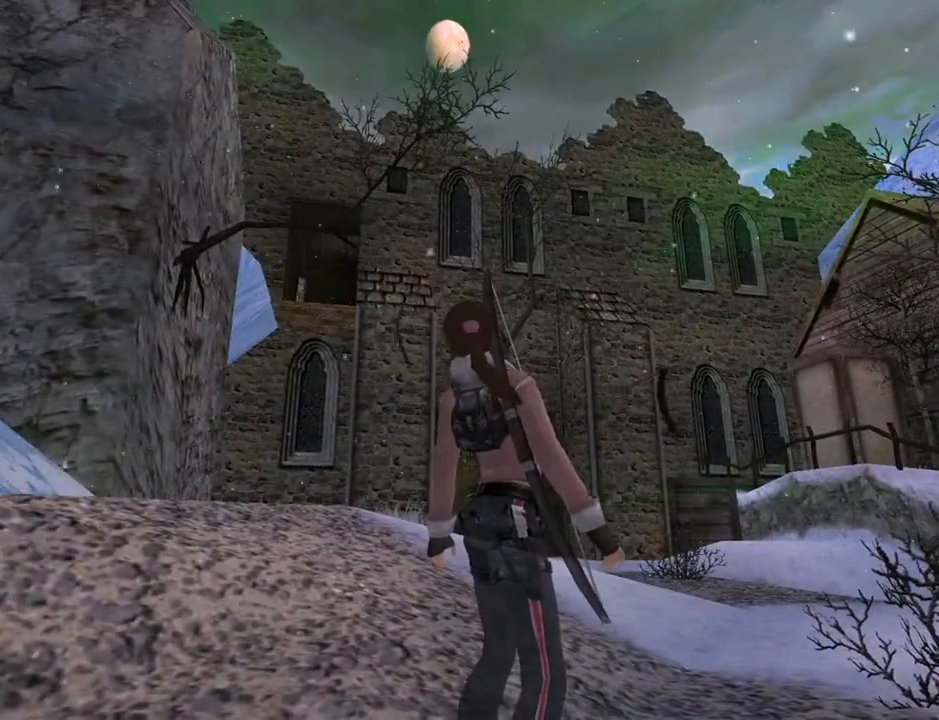
{"buttons": ["L2", "DPAD_DOWN"], "left_stick": "center", "right_stick": "center", "events": [[367, "DPAD_DOWN", "down"]]}
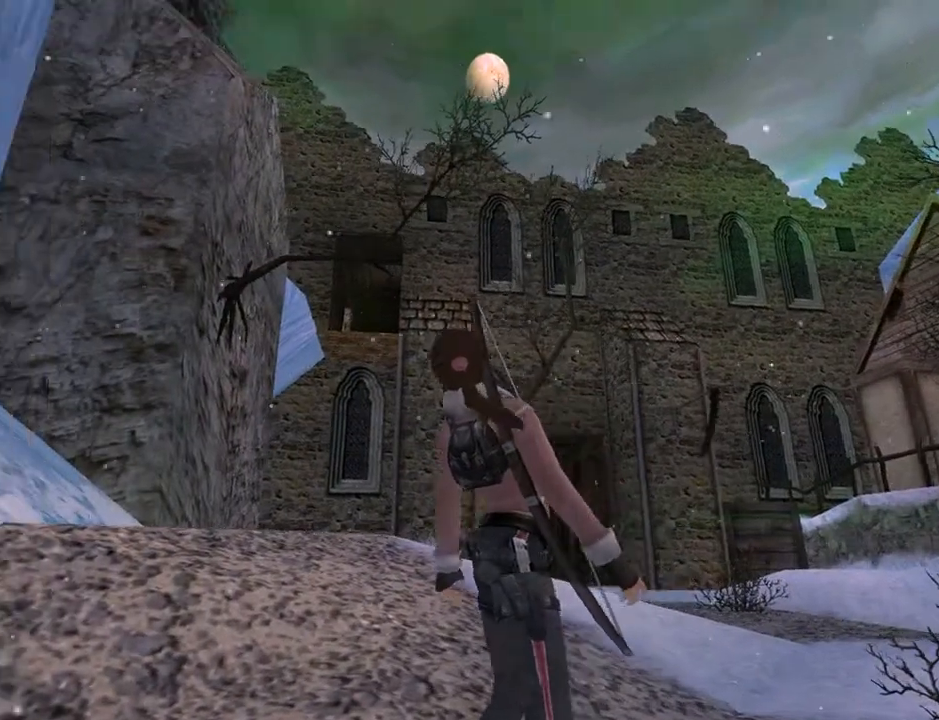
{"buttons": ["L2", "DPAD_UP"], "left_stick": "center", "right_stick": "center", "events": [[33, "DPAD_DOWN", "up"], [400, "DPAD_UP", "down"]]}
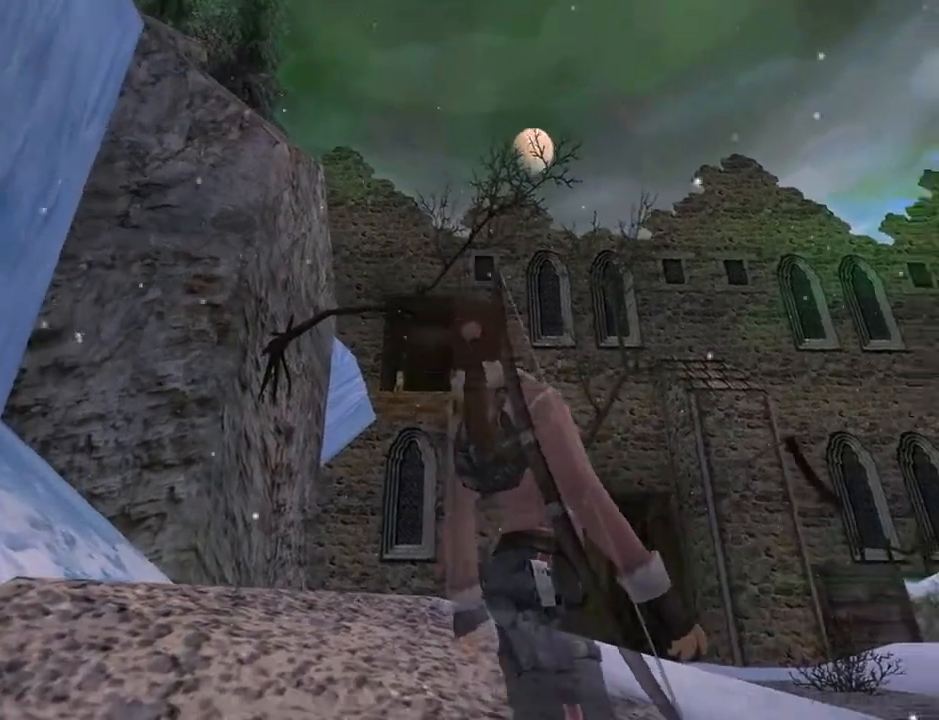
{"buttons": ["L2", "DPAD_UP", "DPAD_RIGHT"], "left_stick": "center", "right_stick": "center", "events": [[33, "DPAD_RIGHT", "down"], [33, "DPAD_UP", "up"], [500, "DPAD_UP", "down"]]}
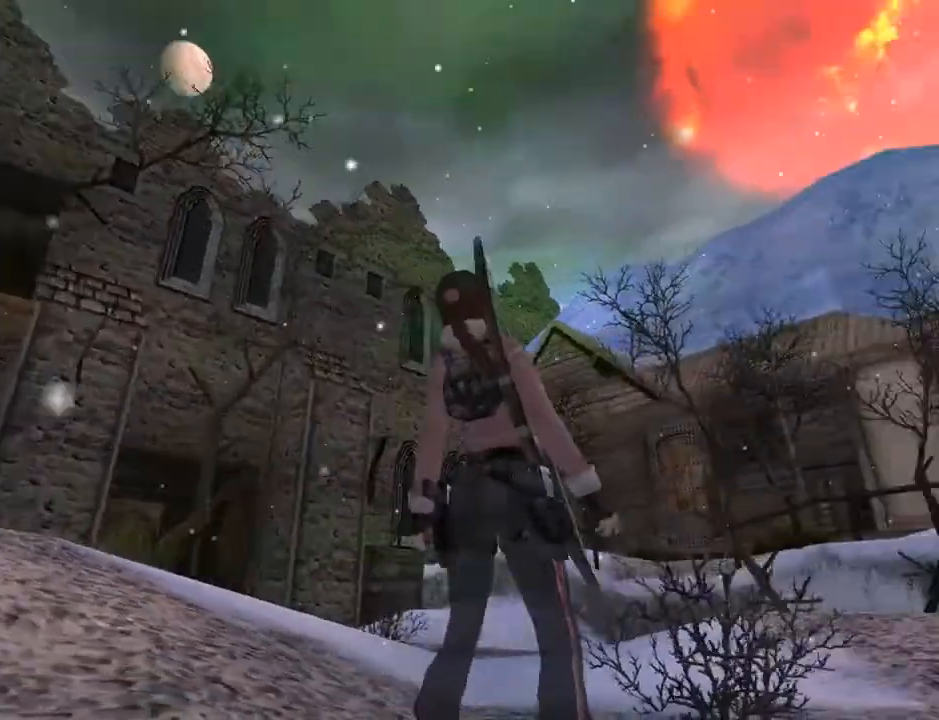
{"buttons": ["DPAD_RIGHT"], "left_stick": "center", "right_stick": "center", "events": [[133, "DPAD_RIGHT", "up"], [200, "DPAD_RIGHT", "down"], [200, "DPAD_UP", "up"], [267, "L2", "up"]]}
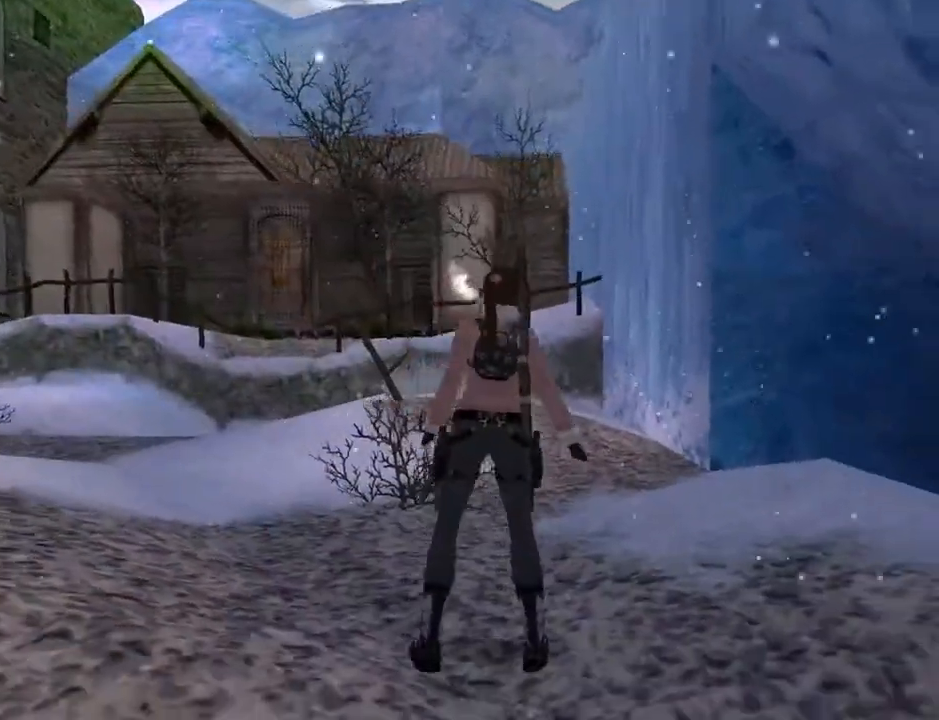
{"buttons": ["DPAD_UP"], "left_stick": "center", "right_stick": "center", "events": [[100, "DPAD_UP", "down"], [433, "DPAD_RIGHT", "up"]]}
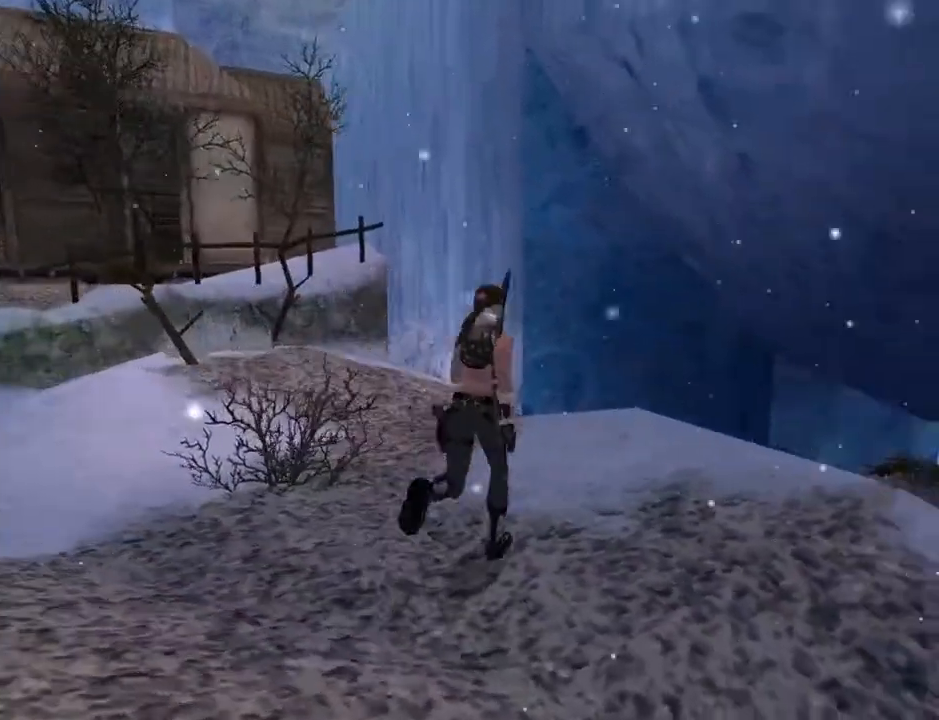
{"buttons": ["DPAD_UP", "DPAD_RIGHT"], "left_stick": "center", "right_stick": "center", "events": [[233, "DPAD_RIGHT", "down"]]}
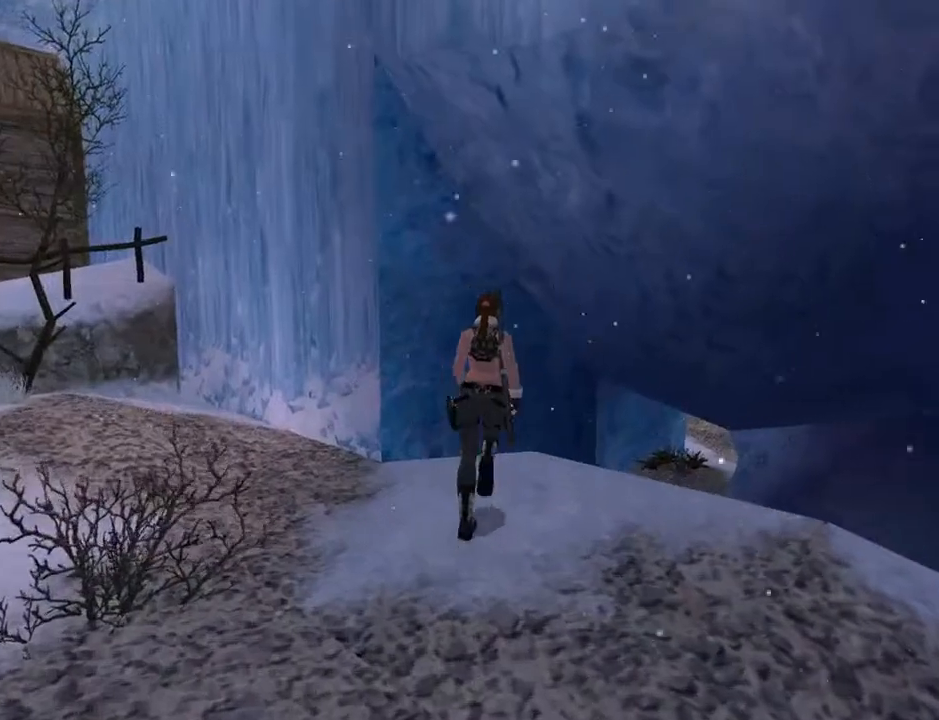
{"buttons": ["SQUARE", "DPAD_UP"], "left_stick": "center", "right_stick": "center", "events": [[200, "SQUARE", "down"], [233, "DPAD_RIGHT", "up"]]}
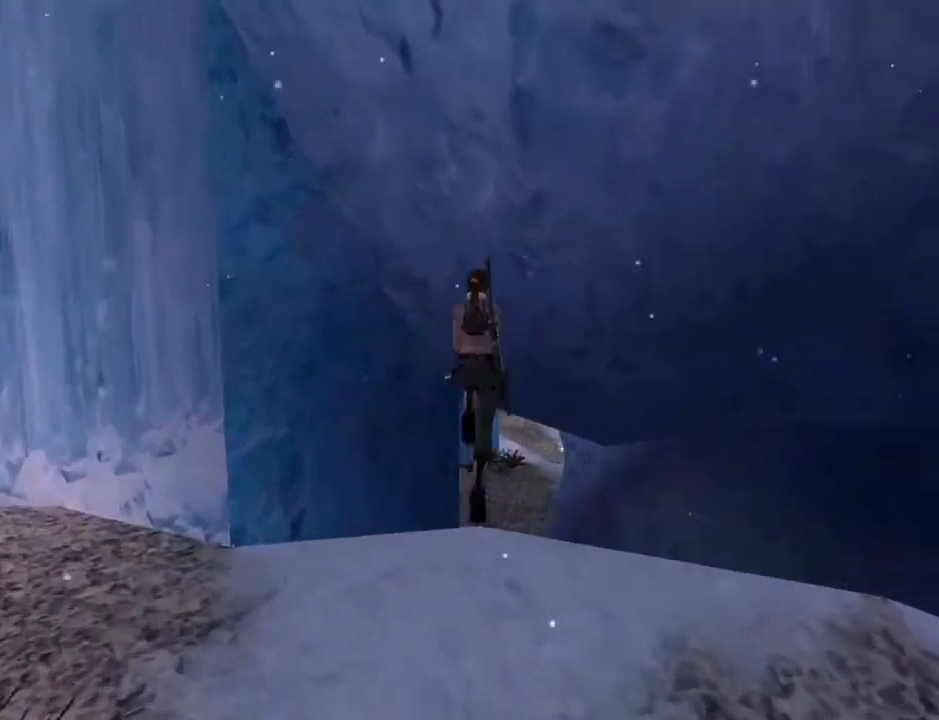
{"buttons": ["SQUARE", "DPAD_UP"], "left_stick": "center", "right_stick": "center", "events": []}
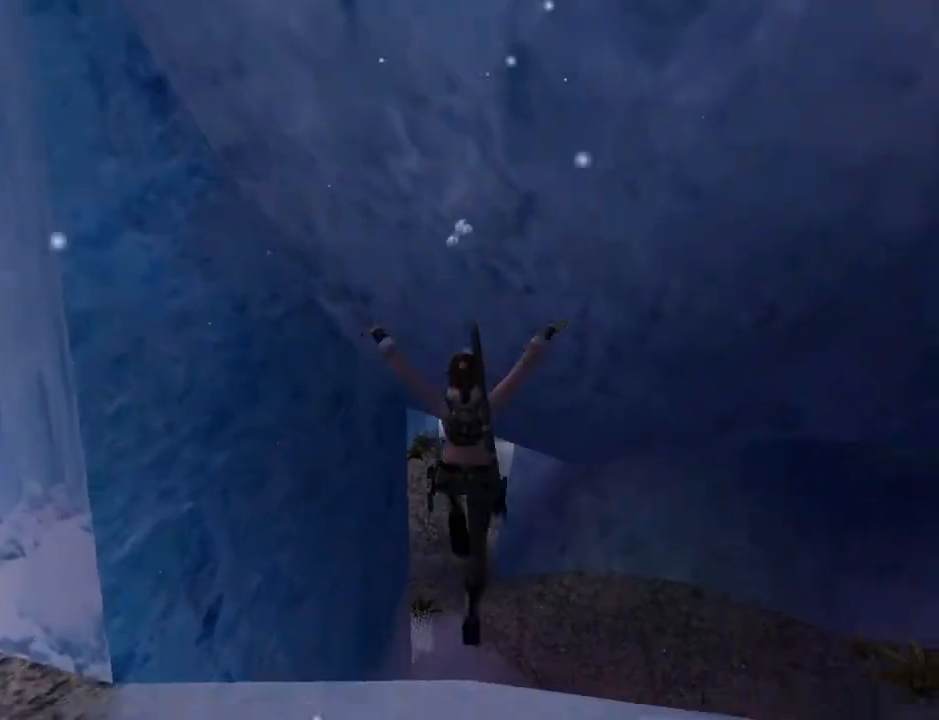
{"buttons": ["DPAD_UP"], "left_stick": "center", "right_stick": "center", "events": [[33, "SQUARE", "up"]]}
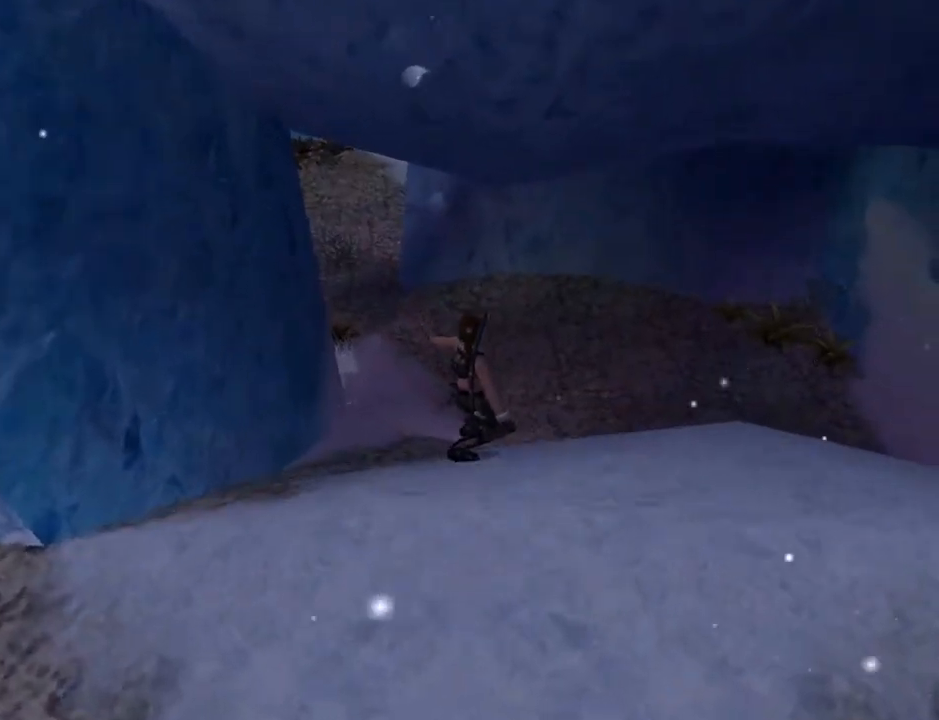
{"buttons": ["SQUARE", "DPAD_UP", "DPAD_LEFT"], "left_stick": "center", "right_stick": "center", "events": [[300, "SQUARE", "down"], [467, "DPAD_LEFT", "down"]]}
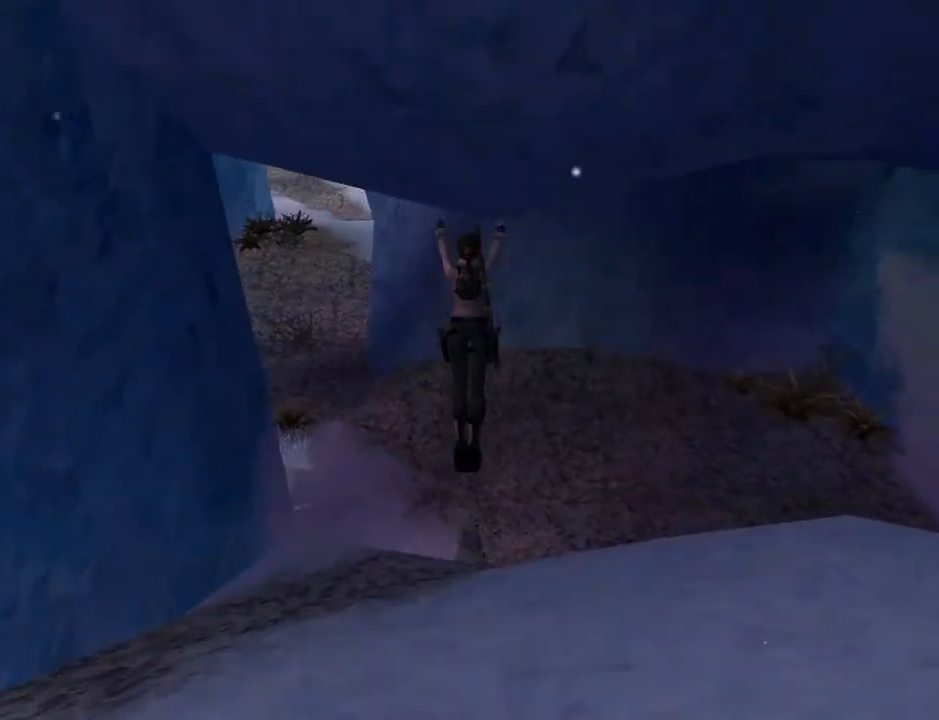
{"buttons": ["DPAD_UP", "DPAD_LEFT"], "left_stick": "center", "right_stick": "center", "events": [[233, "SQUARE", "up"]]}
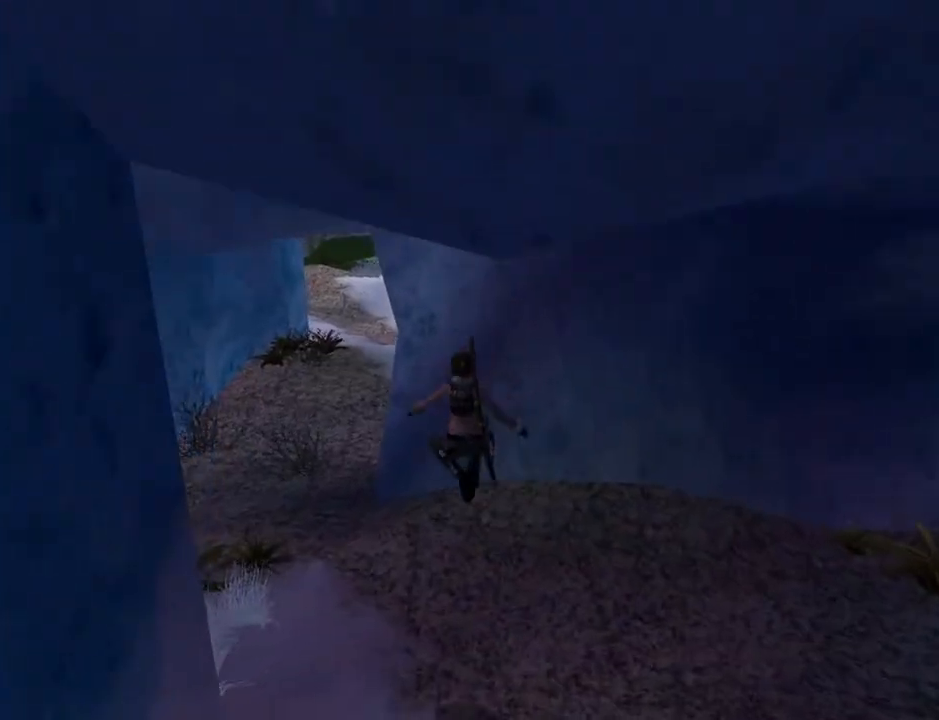
{"buttons": ["DPAD_UP", "DPAD_LEFT"], "left_stick": "center", "right_stick": "center", "events": []}
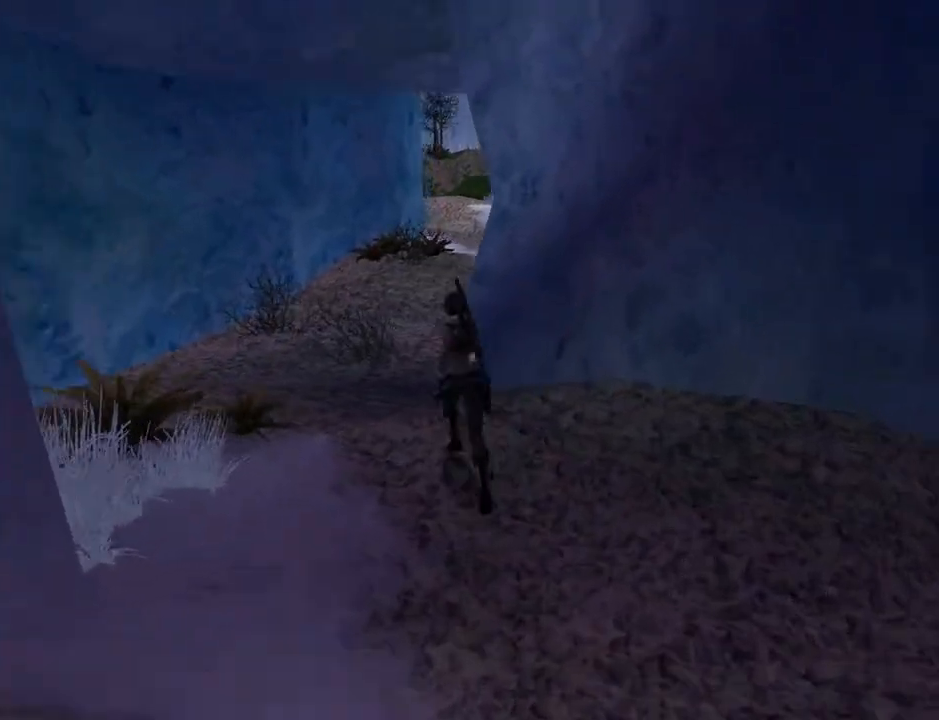
{"buttons": ["DPAD_RIGHT"], "left_stick": "center", "right_stick": "center", "events": [[167, "DPAD_UP", "up"], [267, "DPAD_LEFT", "up"], [400, "DPAD_RIGHT", "down"]]}
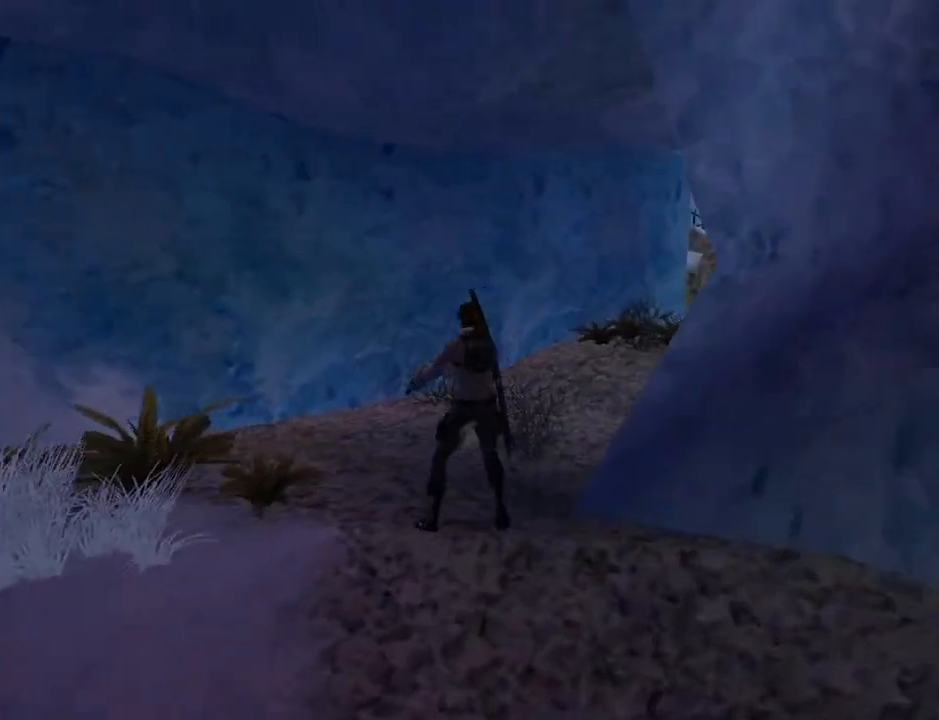
{"buttons": ["DPAD_RIGHT"], "left_stick": "center", "right_stick": "center", "events": []}